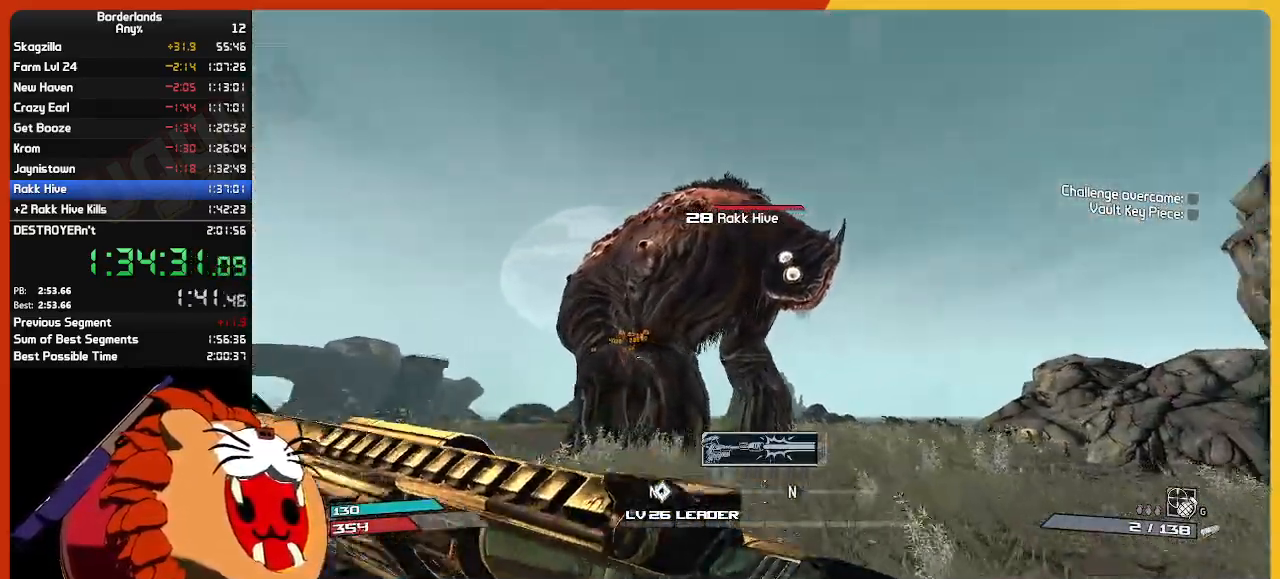
Gameplay with keyboard and mouse; each line is a JSON object with the keys and mouse buttons held at the frame after it. "events" lists presses ("down") and releases ("up") of "1", "2", "3", "4", "5", "a", "alt", "c", "ctrl", "d", "down", "e", "escape", "f", "g", "left", "q", "r", "return", "right", "s", "shift", "space", "t", "tab", "up", "v", "w", "x", "z", "mouse_left", "mouse_wheel" and "mouse_right" between this image and that frame as [ms after this image, input, new state], when the widget could be followed in between. "mouse_left", "mouse_wheel", "mouse_right" = the "left", "wheel", "right" buttons of the "mouse" list. No other keys are recorded. "wheel" means that the mouse wheel is clicked or scrolled. "mouse_move" is the direction in which the mouse moves at that frame (one of eight, or "still"), when it could be read.
{"keys": ["w"], "mouse": [], "mouse_move": "still", "events": [[34, "w", "up"], [184, "w", "down"], [284, "a", "up"]]}
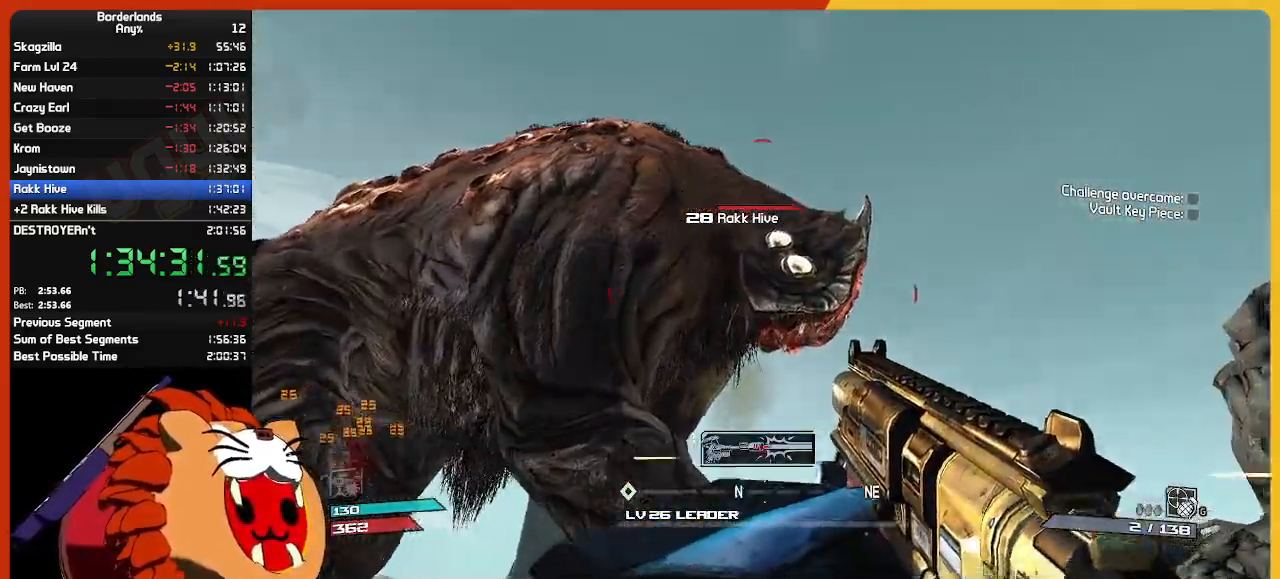
{"keys": ["d"], "mouse": [], "mouse_move": "still", "events": [[17, "d", "down"], [484, "w", "up"]]}
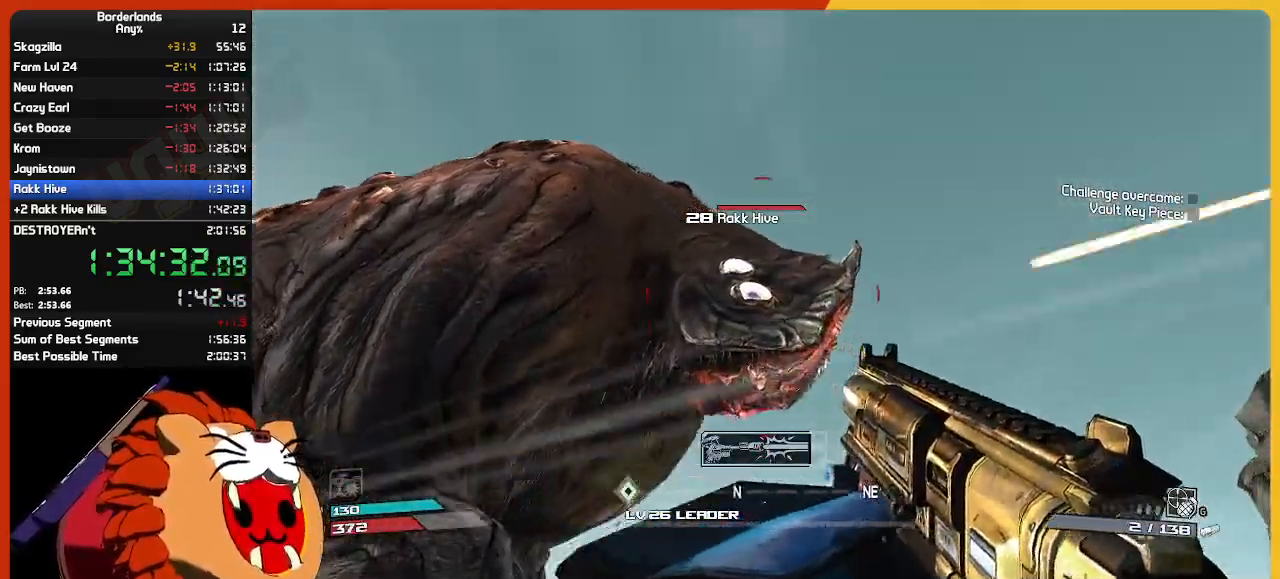
{"keys": ["w"], "mouse": ["left"], "mouse_move": "still", "events": [[34, "mouse_left", "down"], [117, "s", "down"], [167, "d", "up"], [167, "mouse_left", "up"], [217, "mouse_left", "down"], [350, "mouse_left", "up"], [350, "s", "up"], [400, "e", "down"], [400, "mouse_left", "down"], [484, "e", "up"], [484, "w", "down"]]}
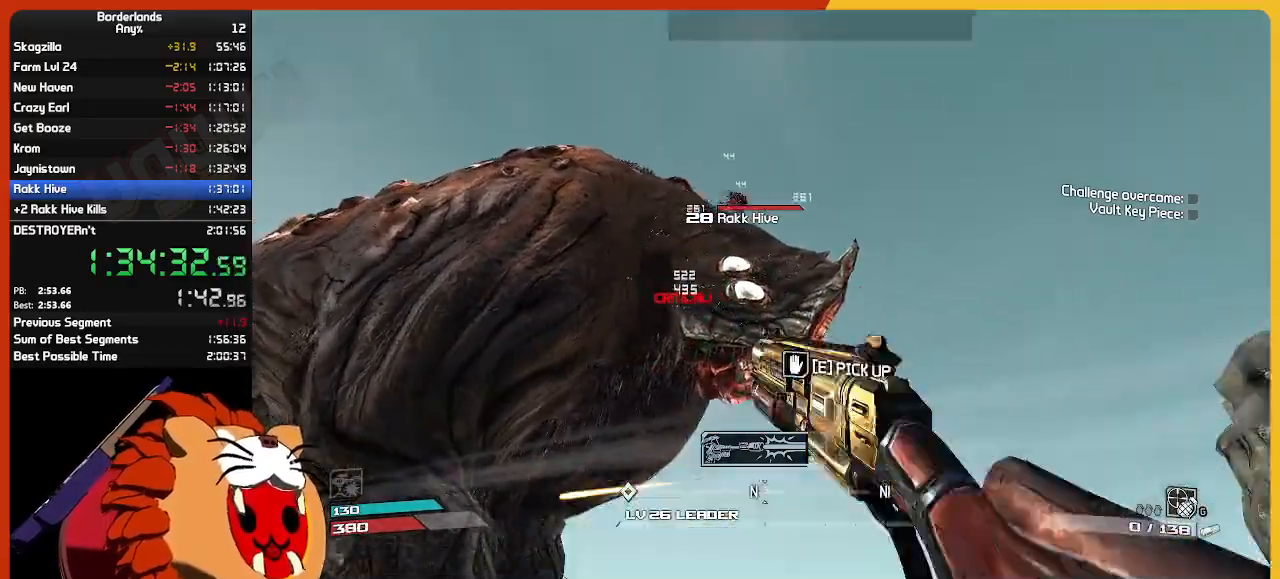
{"keys": ["d"], "mouse": [], "mouse_move": "up", "events": [[84, "e", "down"], [84, "mouse_left", "up"], [184, "e", "up"], [184, "mouse_left", "down"], [234, "w", "up"], [317, "mouse_left", "up"], [367, "d", "down"], [367, "w", "down"], [417, "mouse_left", "down"], [450, "w", "up"], [500, "mouse_left", "up"]]}
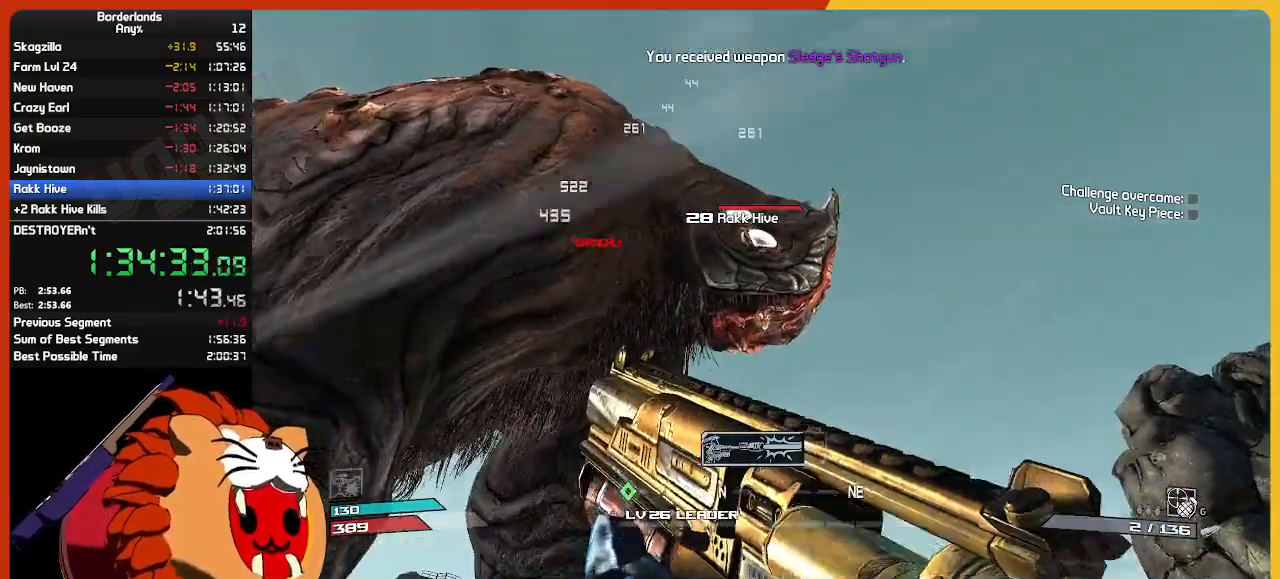
{"keys": ["s"], "mouse": [], "mouse_move": "still", "events": [[50, "d", "up"], [100, "mouse_left", "down"], [100, "s", "down"], [200, "d", "down"], [200, "mouse_left", "up"], [284, "d", "up"], [284, "mouse_left", "down"], [434, "mouse_left", "up"]]}
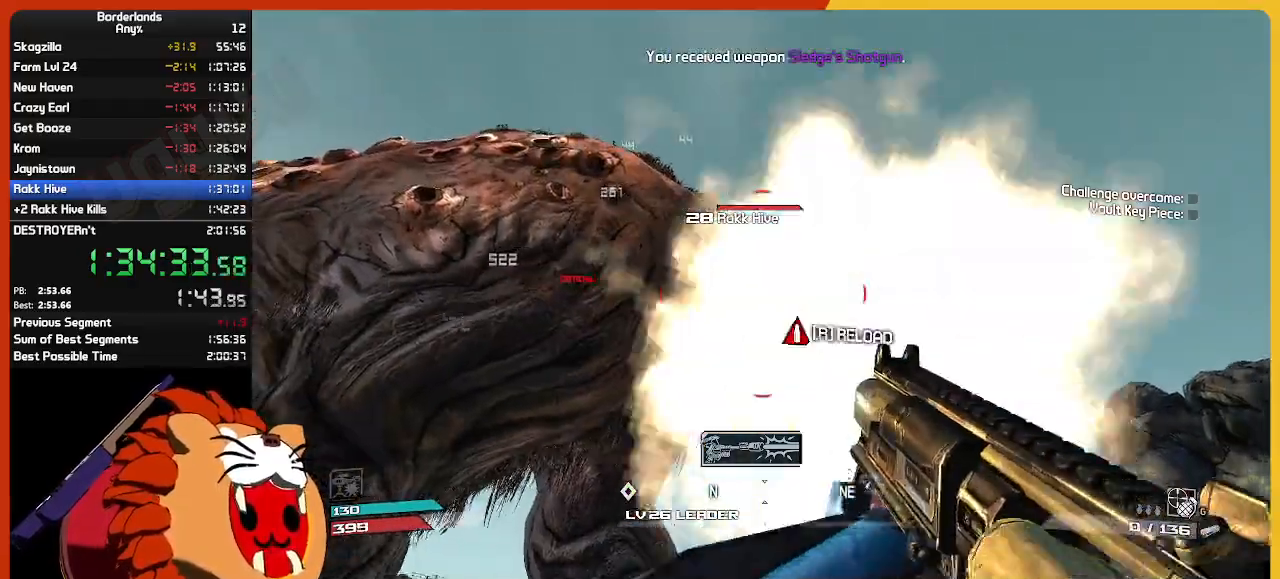
{"keys": ["w"], "mouse": [], "mouse_move": "still", "events": [[17, "mouse_left", "down"], [17, "s", "up"], [134, "e", "down"], [217, "w", "down"], [250, "e", "up"], [250, "mouse_left", "up"], [350, "e", "down"], [350, "mouse_left", "down"], [450, "e", "up"], [450, "mouse_left", "up"]]}
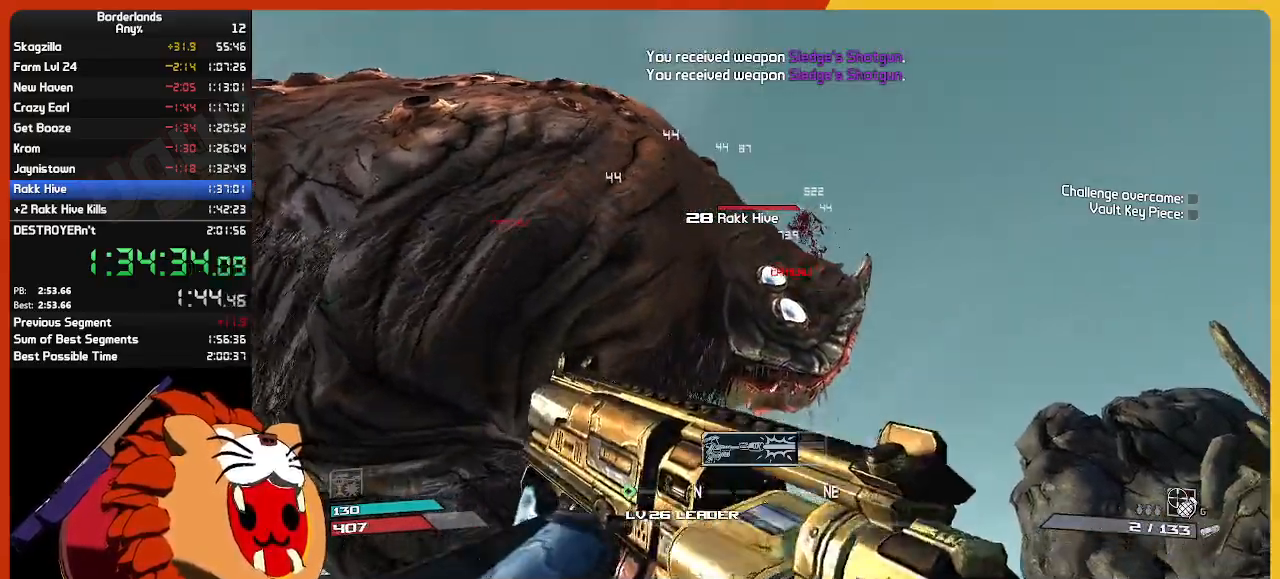
{"keys": ["s"], "mouse": ["left"], "mouse_move": "left", "events": [[50, "d", "down"], [50, "mouse_left", "down"], [134, "mouse_left", "up"], [284, "mouse_left", "down"], [284, "w", "up"], [367, "mouse_left", "up"], [367, "s", "down"], [417, "d", "up"], [450, "mouse_left", "down"]]}
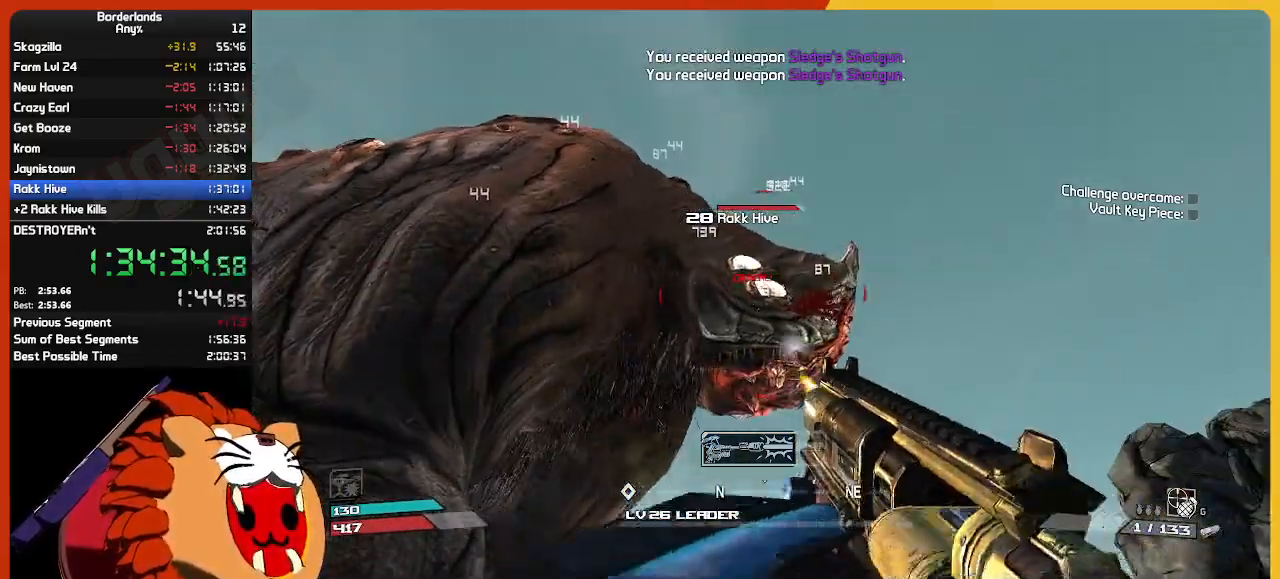
{"keys": [], "mouse": ["left"], "mouse_move": "still", "events": [[50, "mouse_left", "up"], [150, "mouse_left", "down"], [150, "s", "up"], [200, "e", "down"], [250, "w", "down"], [300, "e", "up"], [300, "mouse_left", "up"], [384, "mouse_left", "down"], [434, "w", "up"]]}
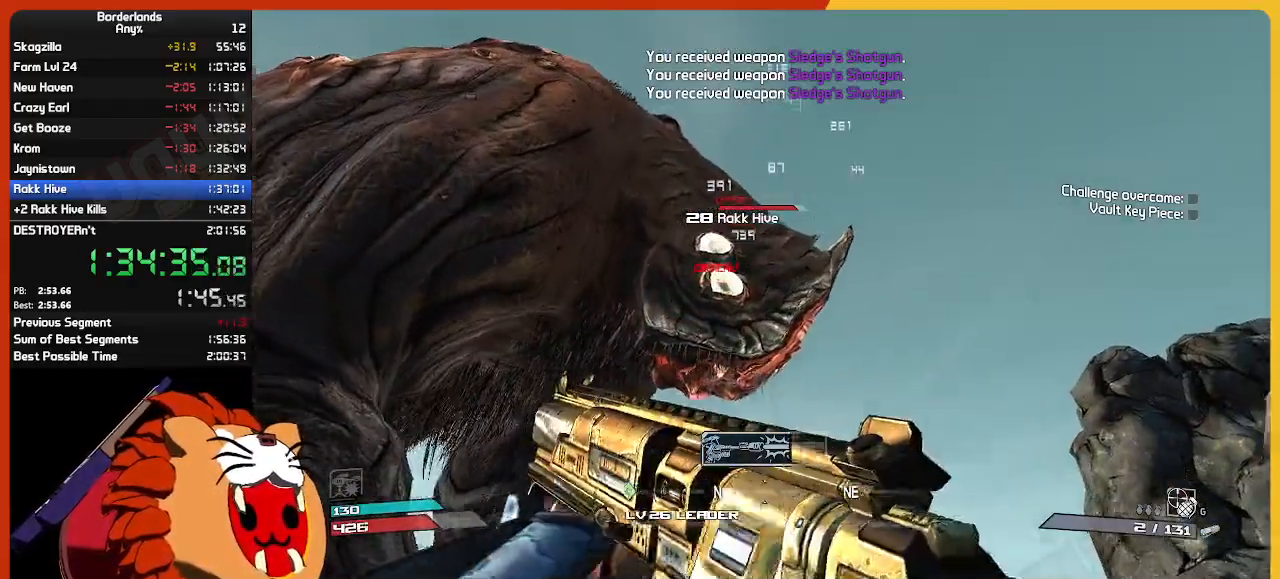
{"keys": ["s"], "mouse": ["left"], "mouse_move": "still", "events": [[17, "mouse_left", "up"], [67, "mouse_left", "down"], [117, "d", "down"], [217, "mouse_left", "up"], [267, "d", "up"], [267, "mouse_left", "down"], [267, "s", "down"], [350, "mouse_left", "up"], [350, "s", "up"], [450, "mouse_left", "down"], [500, "s", "down"]]}
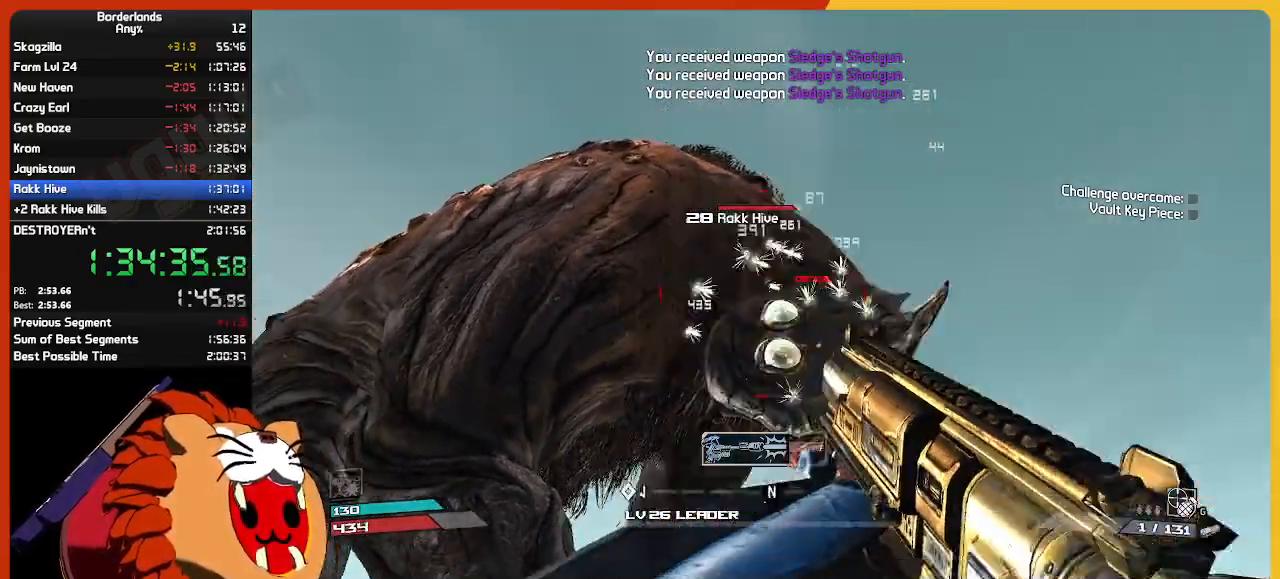
{"keys": ["w"], "mouse": ["left"], "mouse_move": "left", "events": [[100, "mouse_left", "up"], [134, "s", "up"], [184, "mouse_left", "down"], [317, "e", "down"], [317, "mouse_left", "up"], [367, "w", "down"], [417, "e", "up"], [467, "mouse_left", "down"]]}
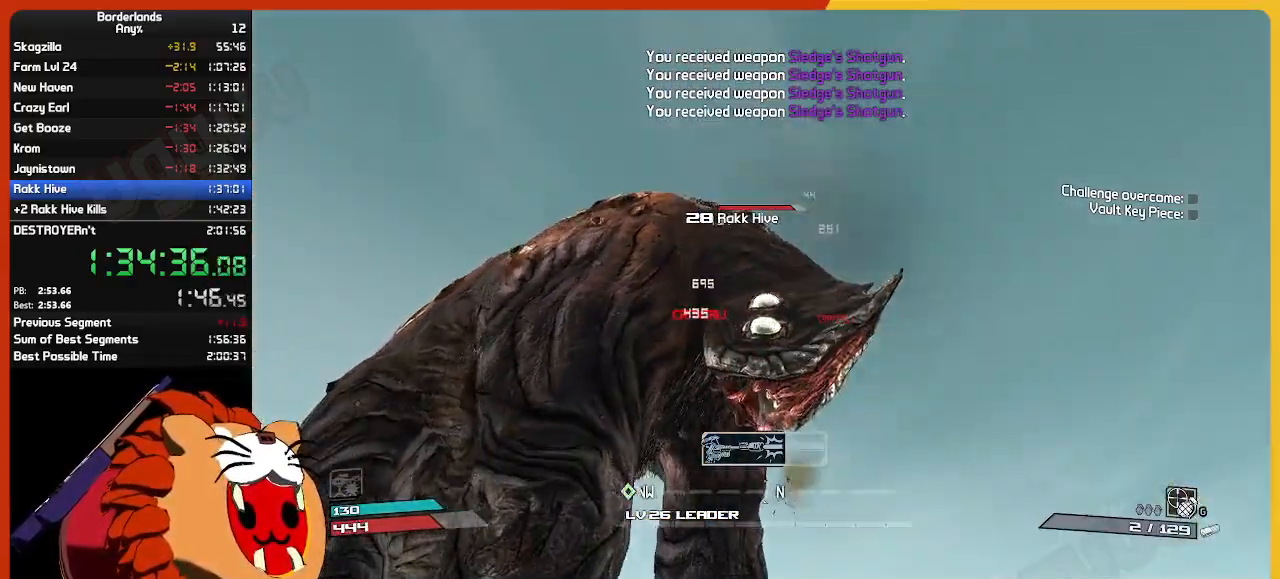
{"keys": ["s"], "mouse": ["left"], "mouse_move": "up-left", "events": [[67, "e", "down"], [100, "mouse_left", "up"], [150, "e", "up"], [150, "mouse_left", "down"], [200, "a", "down"], [300, "mouse_left", "up"], [334, "a", "up"], [334, "w", "up"], [384, "mouse_left", "down"], [484, "s", "down"]]}
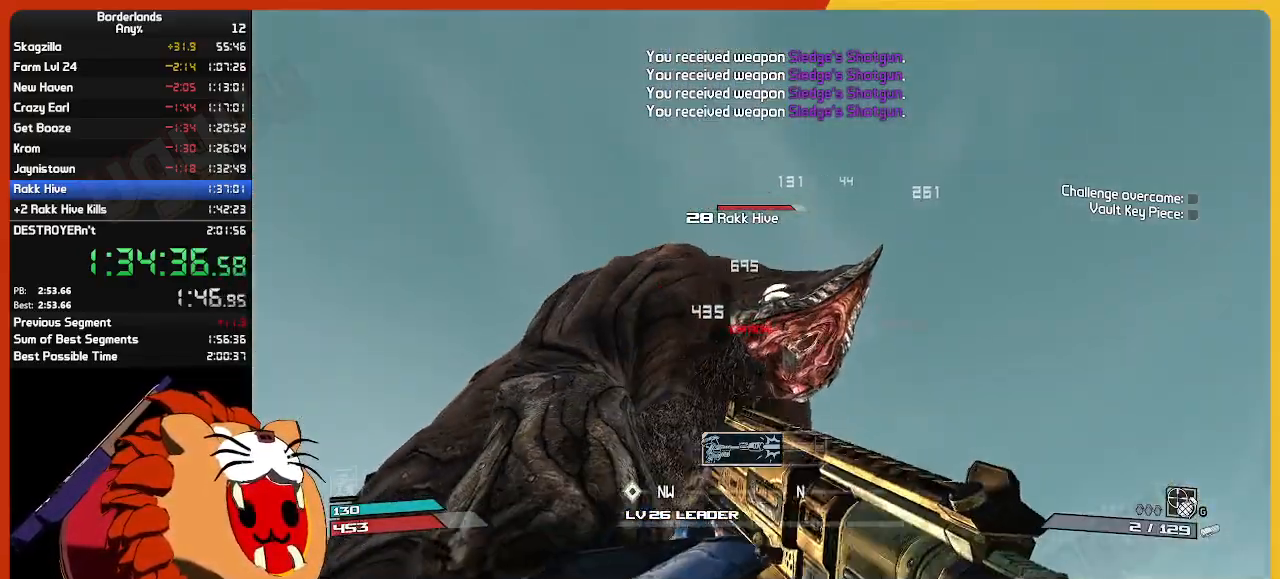
{"keys": ["w"], "mouse": [], "mouse_move": "still", "events": [[17, "mouse_left", "up"], [67, "mouse_left", "down"], [217, "mouse_left", "up"], [267, "s", "up"], [317, "mouse_left", "down"], [400, "e", "down"], [450, "mouse_left", "up"], [484, "e", "up"], [484, "w", "down"]]}
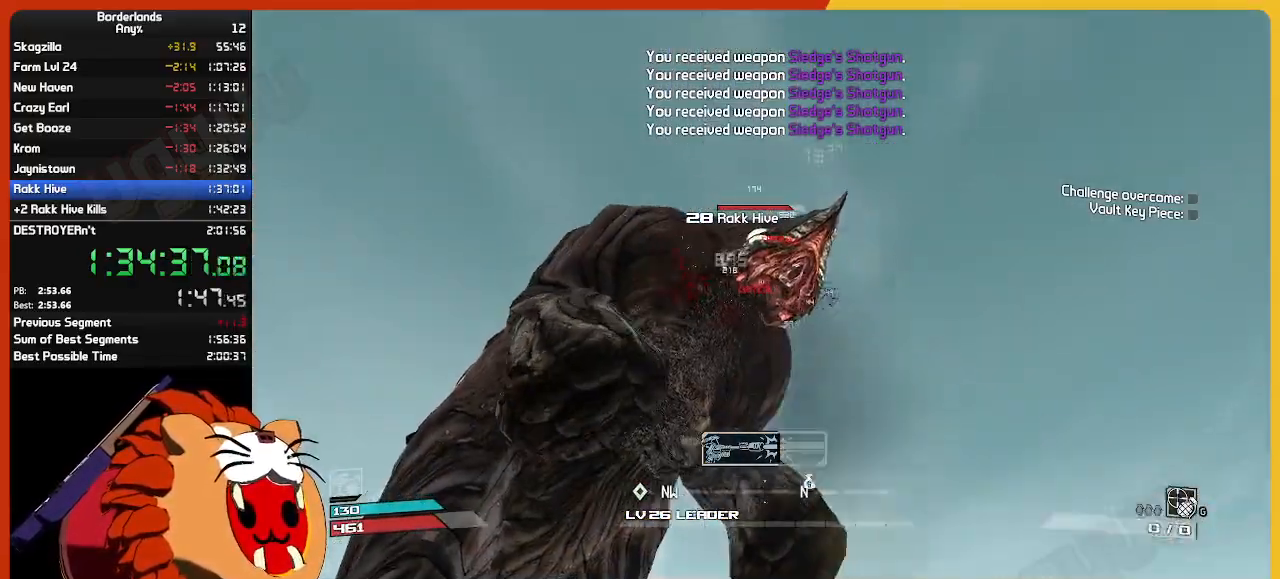
{"keys": ["a", "s"], "mouse": [], "mouse_move": "still", "events": [[34, "mouse_left", "down"], [84, "e", "down"], [84, "w", "up"], [184, "e", "up"], [184, "mouse_left", "up"], [234, "mouse_left", "down"], [317, "mouse_left", "up"], [367, "s", "down"], [467, "a", "down"]]}
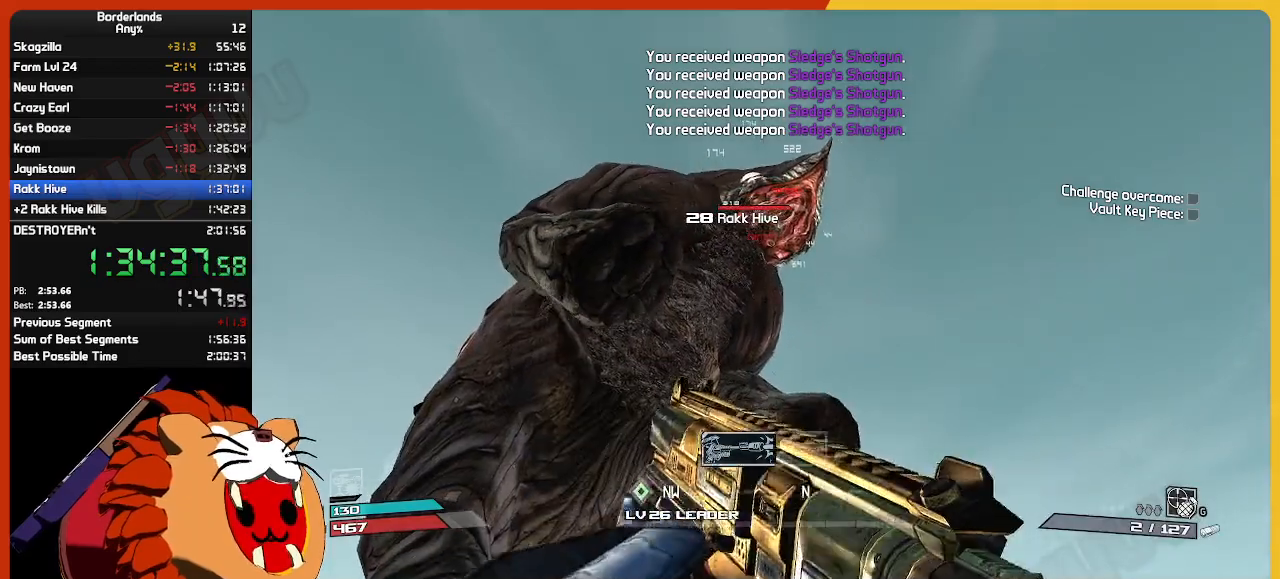
{"keys": ["d"], "mouse": [], "mouse_move": "still", "events": [[100, "a", "up"], [200, "d", "down"], [284, "d", "up"], [434, "s", "up"], [484, "d", "down"]]}
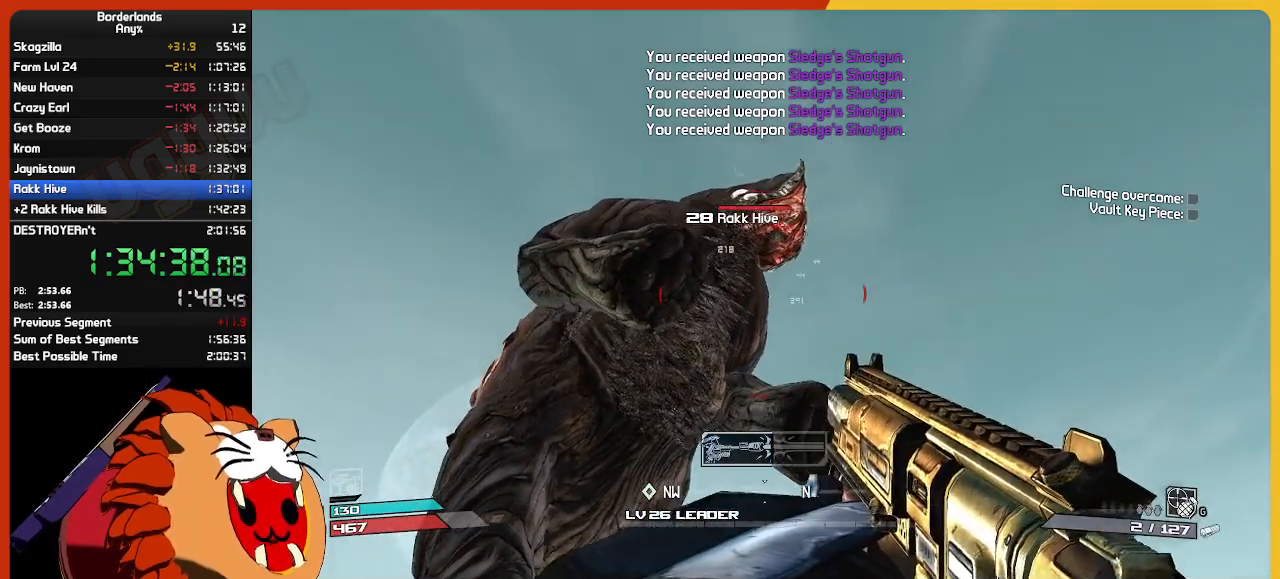
{"keys": [], "mouse": [], "mouse_move": "still", "events": [[34, "w", "down"], [67, "a", "down"], [117, "d", "up"], [217, "a", "up"], [217, "w", "up"], [400, "d", "down"], [400, "w", "down"], [484, "d", "up"], [484, "w", "up"]]}
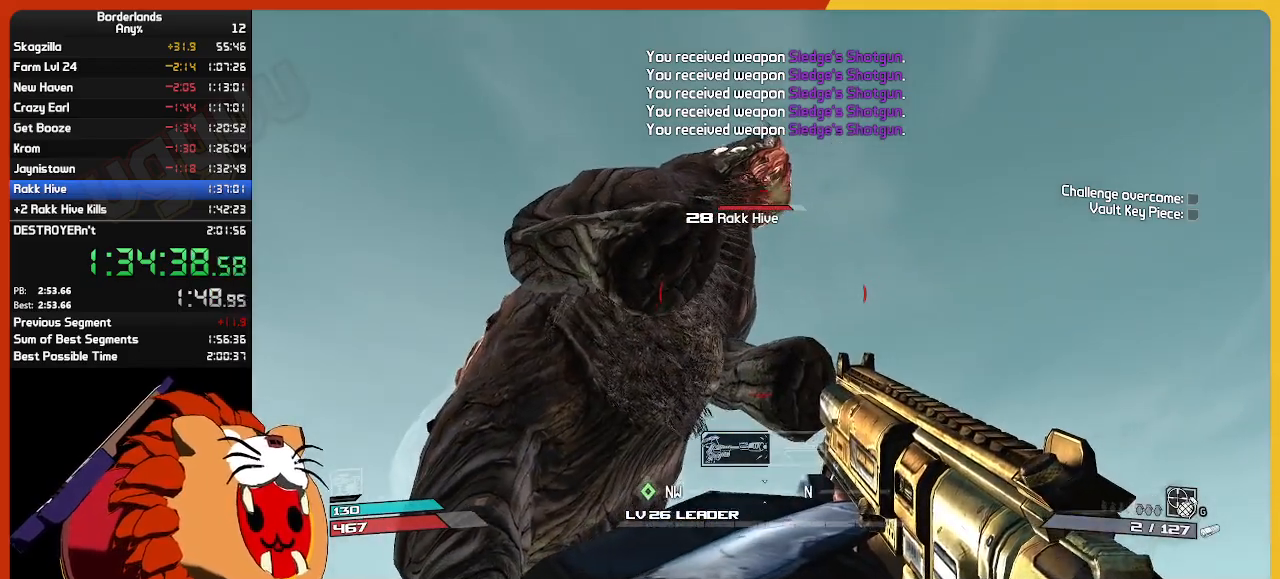
{"keys": [], "mouse": [], "mouse_move": "still", "events": [[284, "space", "down"], [417, "space", "up"]]}
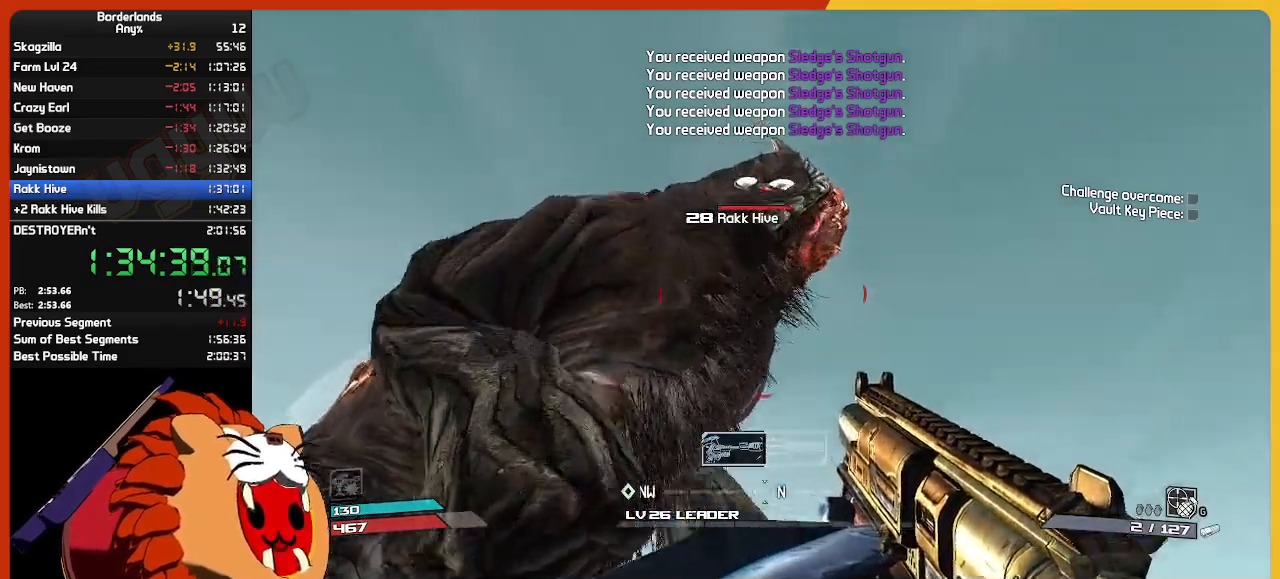
{"keys": [], "mouse": [], "mouse_move": "up-left", "events": [[100, "w", "down"], [200, "w", "up"], [250, "d", "down"], [284, "d", "up"], [384, "mouse_left", "down"], [384, "s", "down"], [484, "mouse_left", "up"], [484, "s", "up"]]}
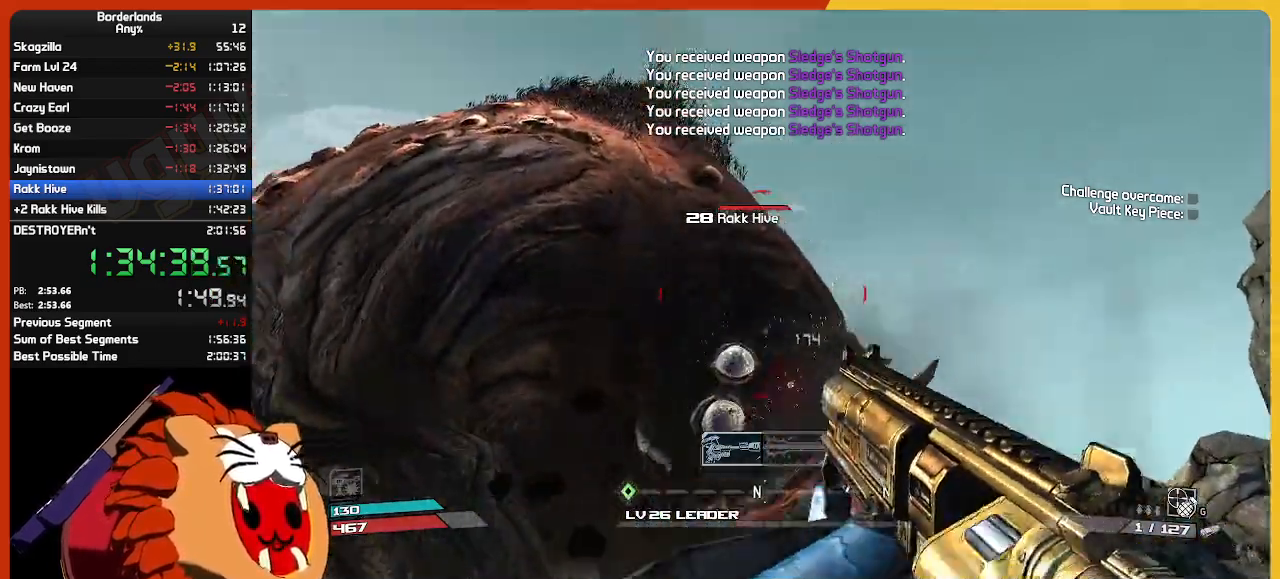
{"keys": [], "mouse": [], "mouse_move": "up", "events": [[67, "mouse_left", "down"], [67, "s", "down"], [167, "mouse_left", "up"], [250, "mouse_left", "down"], [300, "s", "up"], [400, "mouse_left", "up"]]}
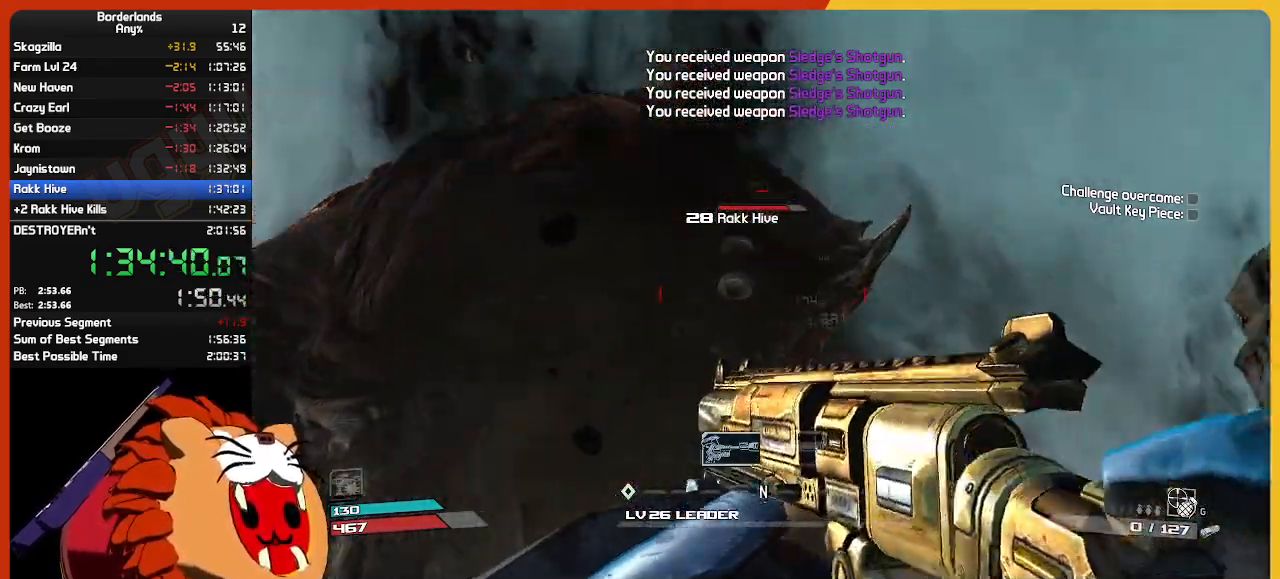
{"keys": ["w"], "mouse": ["left"], "mouse_move": "still", "events": [[134, "e", "down"], [134, "mouse_left", "down"], [234, "e", "up"], [267, "mouse_left", "up"], [267, "w", "down"], [317, "e", "down"], [317, "mouse_left", "down"], [367, "w", "up"], [450, "e", "up"], [450, "mouse_left", "up"], [500, "mouse_left", "down"], [500, "w", "down"]]}
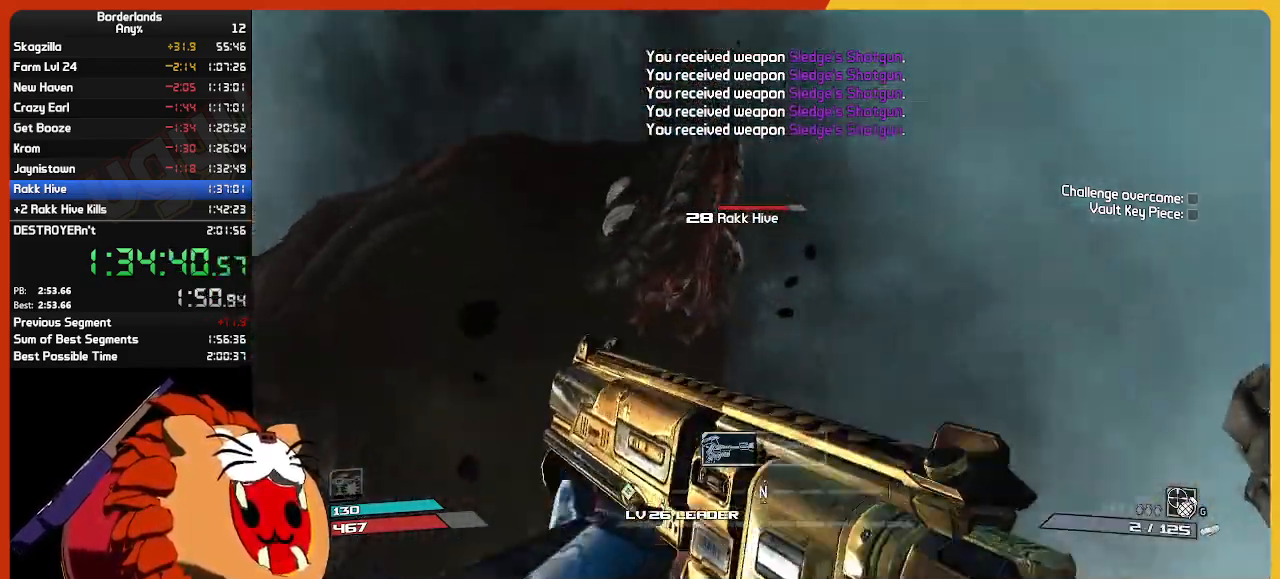
{"keys": ["s"], "mouse": [], "mouse_move": "still", "events": [[50, "a", "down"], [100, "mouse_left", "up"], [284, "w", "up"], [334, "a", "up"], [334, "mouse_left", "down"], [434, "mouse_left", "up"], [434, "s", "down"]]}
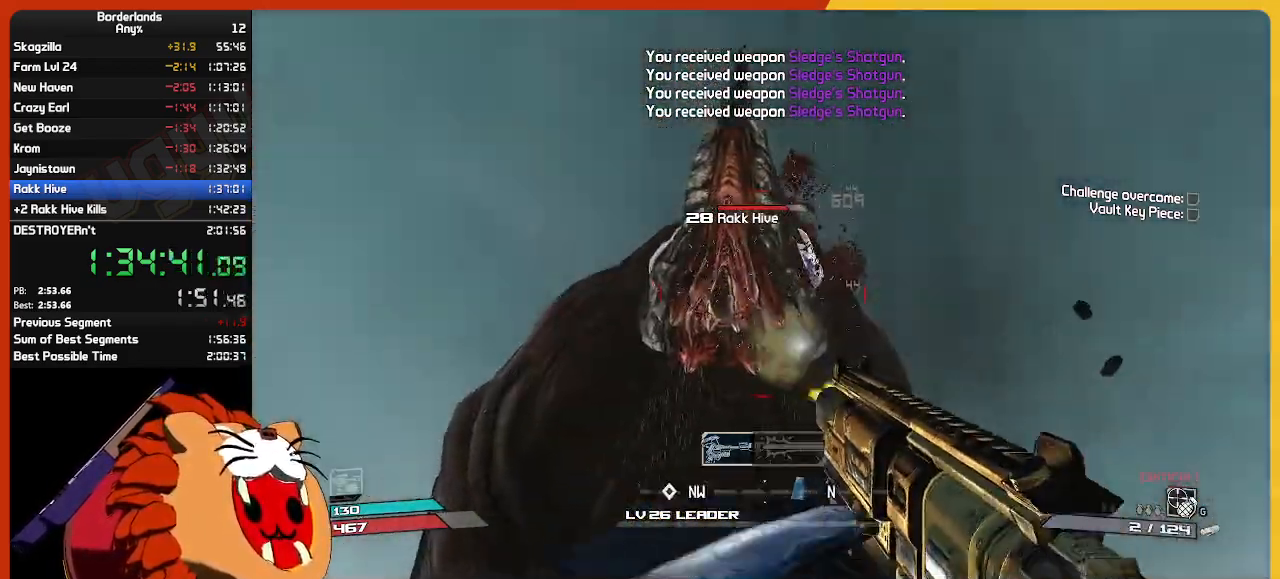
{"keys": ["a"], "mouse": ["left"], "mouse_move": "still", "events": [[67, "mouse_left", "down"], [67, "s", "up"], [217, "e", "down"], [250, "w", "down"], [300, "e", "up"], [300, "mouse_left", "up"], [400, "e", "down"], [400, "mouse_left", "down"], [400, "w", "up"], [484, "a", "down"], [484, "e", "up"]]}
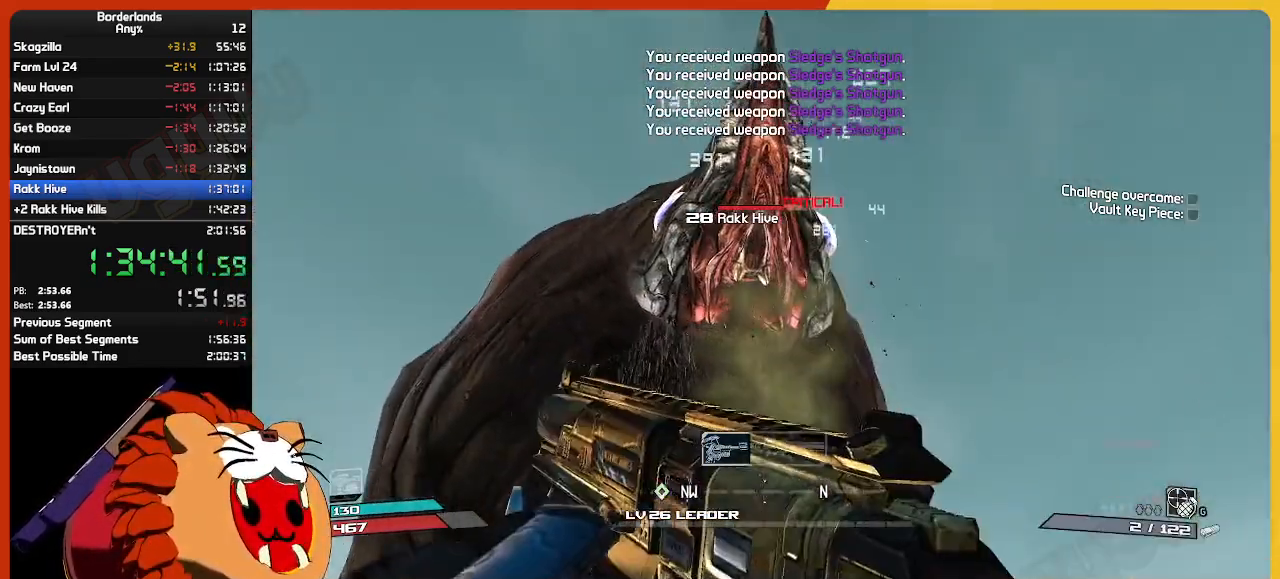
{"keys": ["a", "s"], "mouse": ["left"], "mouse_move": "still", "events": [[34, "mouse_left", "up"], [184, "mouse_left", "down"], [267, "mouse_left", "up"], [267, "s", "down"], [417, "mouse_left", "down"]]}
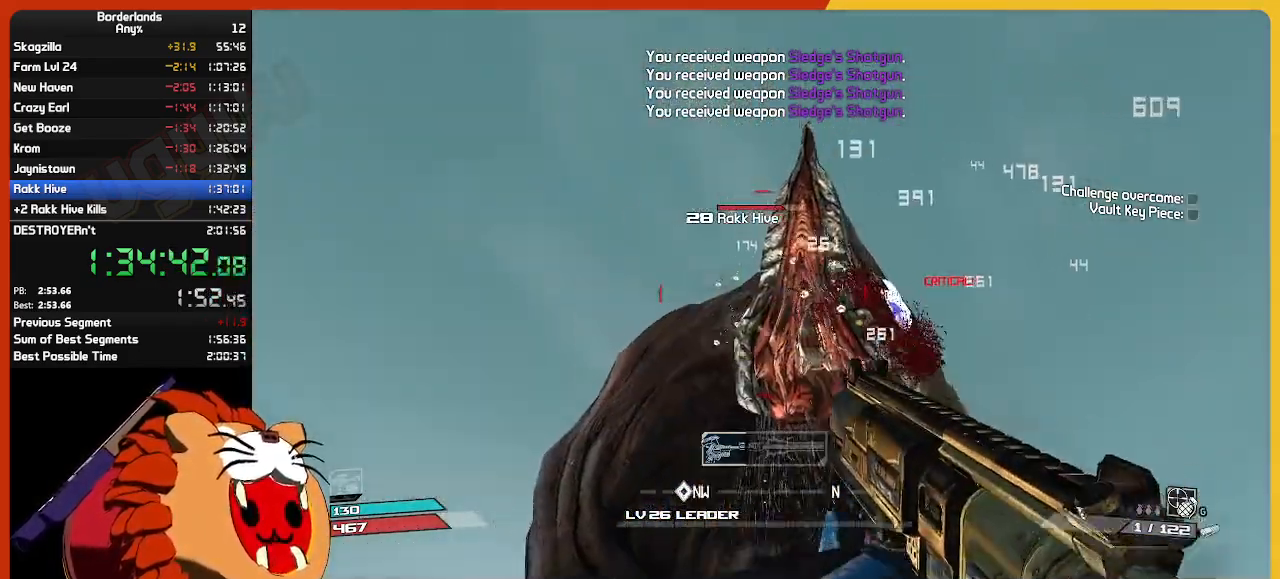
{"keys": [], "mouse": ["left"], "mouse_move": "still", "events": [[17, "mouse_left", "up"], [100, "a", "up"], [100, "mouse_left", "down"], [100, "s", "up"], [250, "e", "down"], [334, "mouse_left", "up"], [334, "w", "down"], [384, "e", "up"], [434, "mouse_left", "down"], [484, "w", "up"]]}
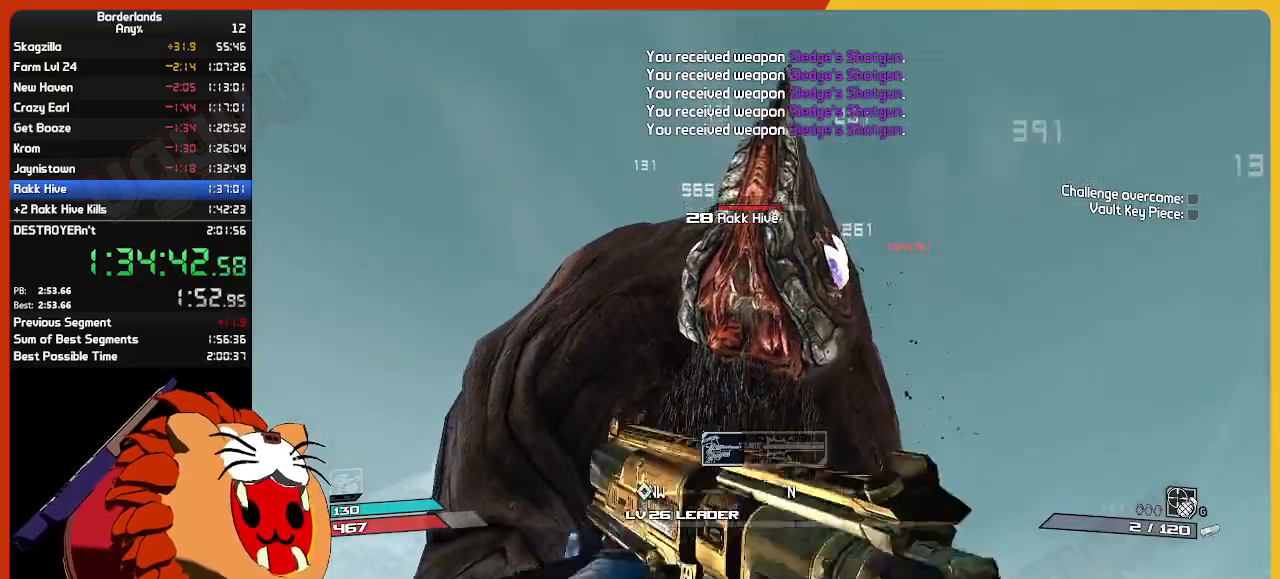
{"keys": ["d", "s"], "mouse": [], "mouse_move": "still", "events": [[67, "mouse_left", "up"], [117, "d", "down"], [117, "mouse_left", "down"], [267, "mouse_left", "up"], [317, "mouse_left", "down"], [450, "mouse_left", "up"], [484, "s", "down"]]}
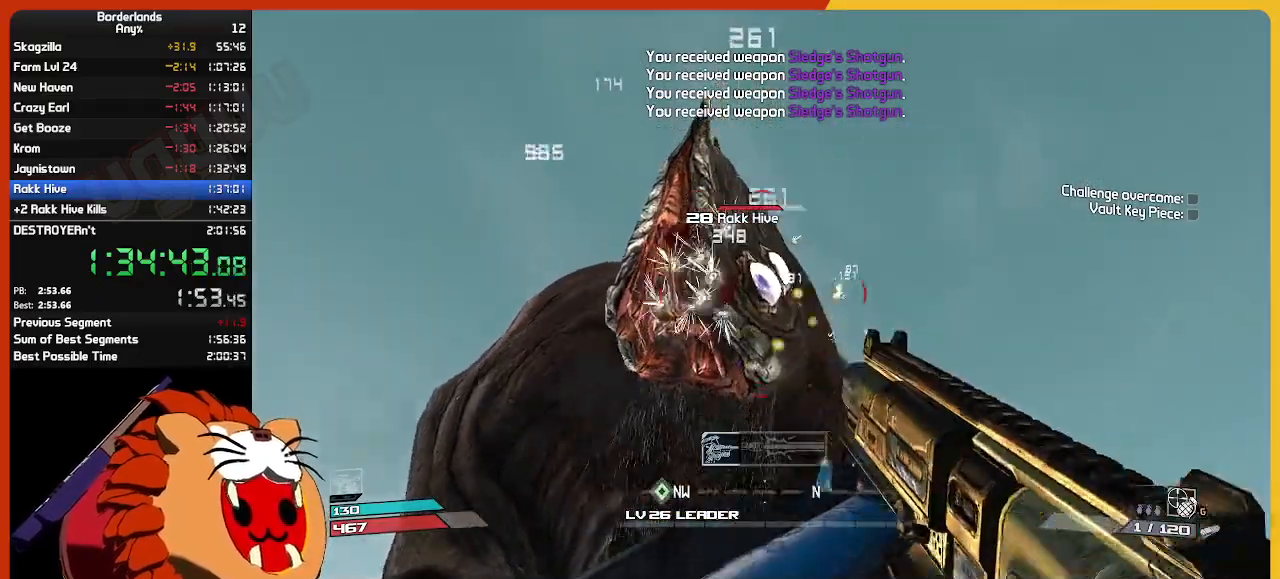
{"keys": ["w"], "mouse": [], "mouse_move": "still", "events": [[34, "mouse_left", "down"], [134, "mouse_left", "up"], [217, "d", "up"], [217, "mouse_left", "down"], [267, "s", "up"], [367, "e", "down"], [367, "w", "down"], [467, "e", "up"], [467, "mouse_left", "up"]]}
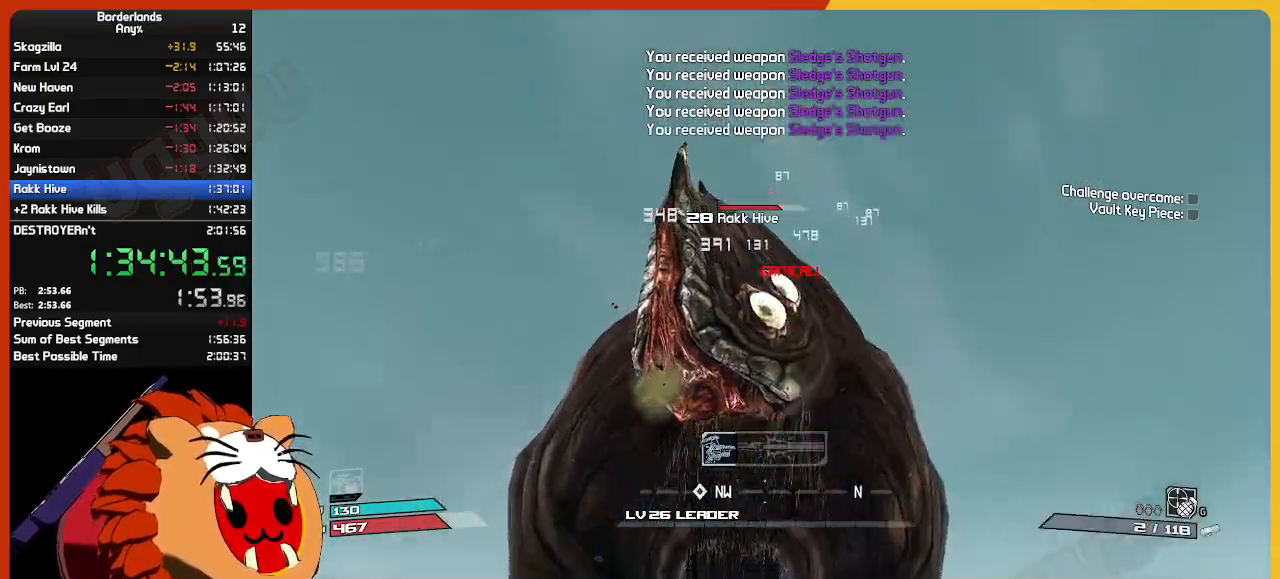
{"keys": ["d", "s"], "mouse": ["left"], "mouse_move": "left", "events": [[50, "mouse_left", "down"], [100, "d", "down"], [200, "mouse_left", "up"], [234, "mouse_left", "down"], [234, "w", "up"], [384, "mouse_left", "up"], [434, "s", "down"], [484, "mouse_left", "down"]]}
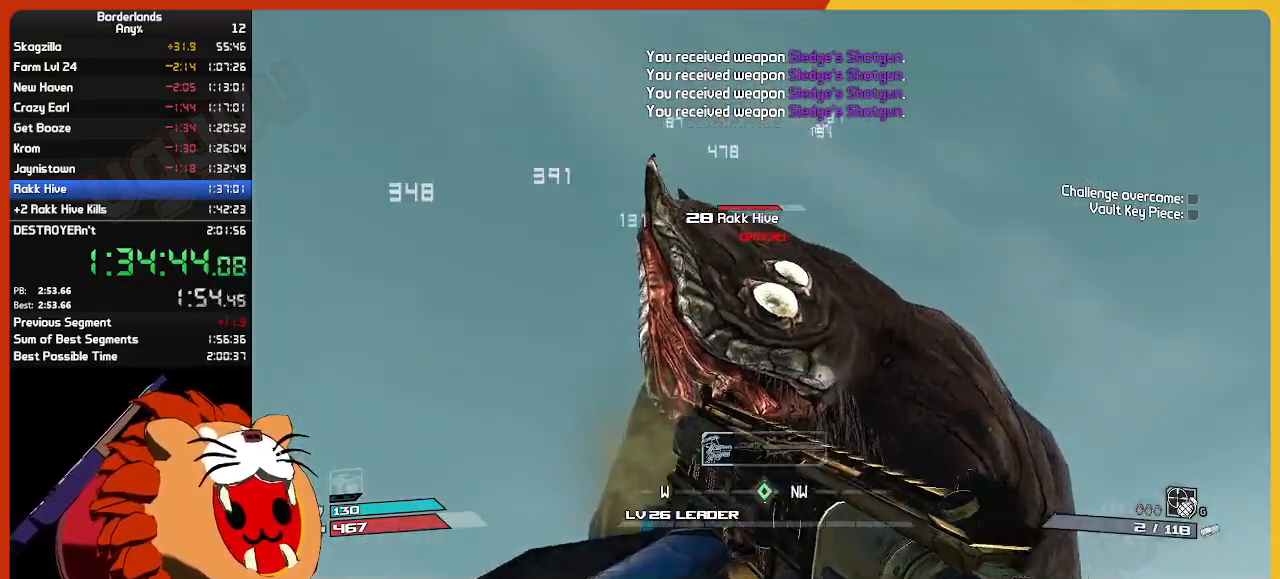
{"keys": ["w"], "mouse": [], "mouse_move": "down-right", "events": [[84, "mouse_left", "up"], [167, "mouse_left", "down"], [217, "d", "up"], [267, "s", "up"], [300, "mouse_left", "up"], [350, "mouse_left", "down"], [400, "e", "down"], [450, "w", "down"], [484, "e", "up"], [484, "mouse_left", "up"]]}
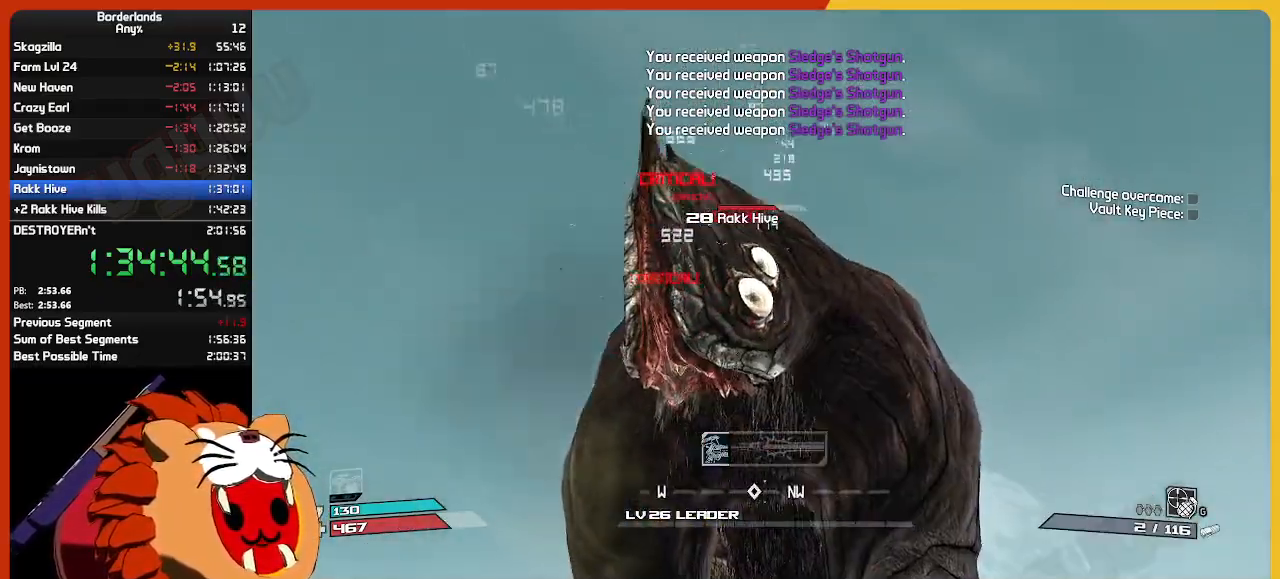
{"keys": ["d"], "mouse": ["left"], "mouse_move": "left", "events": [[84, "mouse_left", "down"], [134, "d", "down"], [184, "mouse_left", "up"], [234, "w", "up"], [284, "mouse_left", "down"], [367, "mouse_left", "up"], [500, "mouse_left", "down"]]}
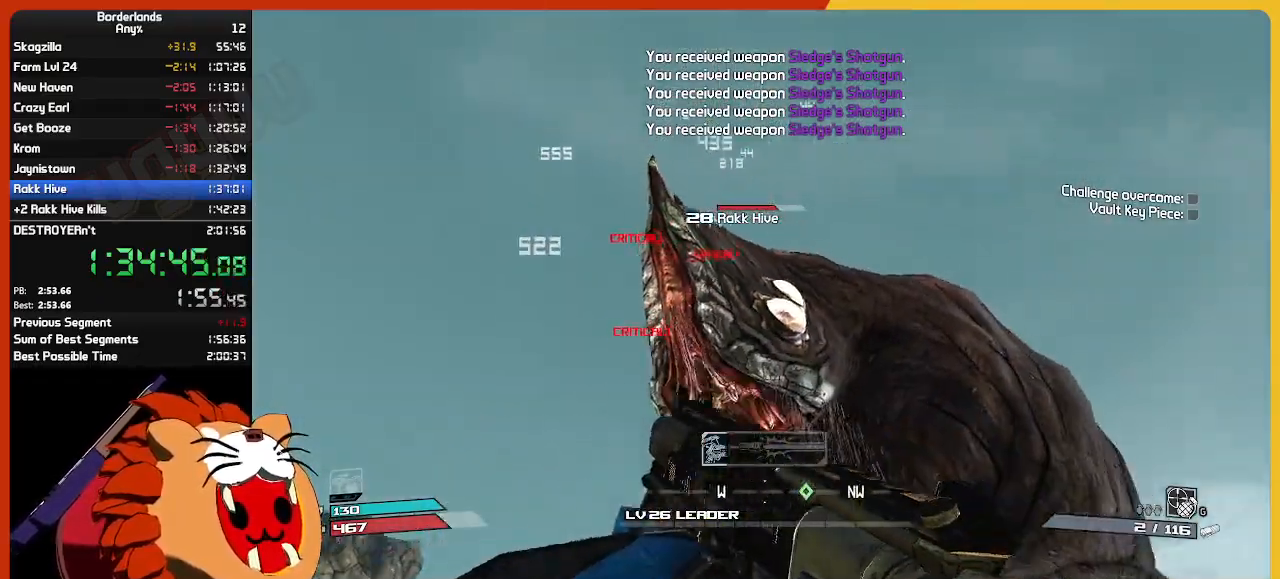
{"keys": ["e"], "mouse": [], "mouse_move": "still", "events": [[50, "s", "down"], [150, "mouse_left", "up"], [200, "mouse_left", "down"], [250, "s", "up"], [284, "d", "up"], [334, "w", "down"], [384, "e", "down"], [484, "mouse_left", "up"], [484, "w", "up"]]}
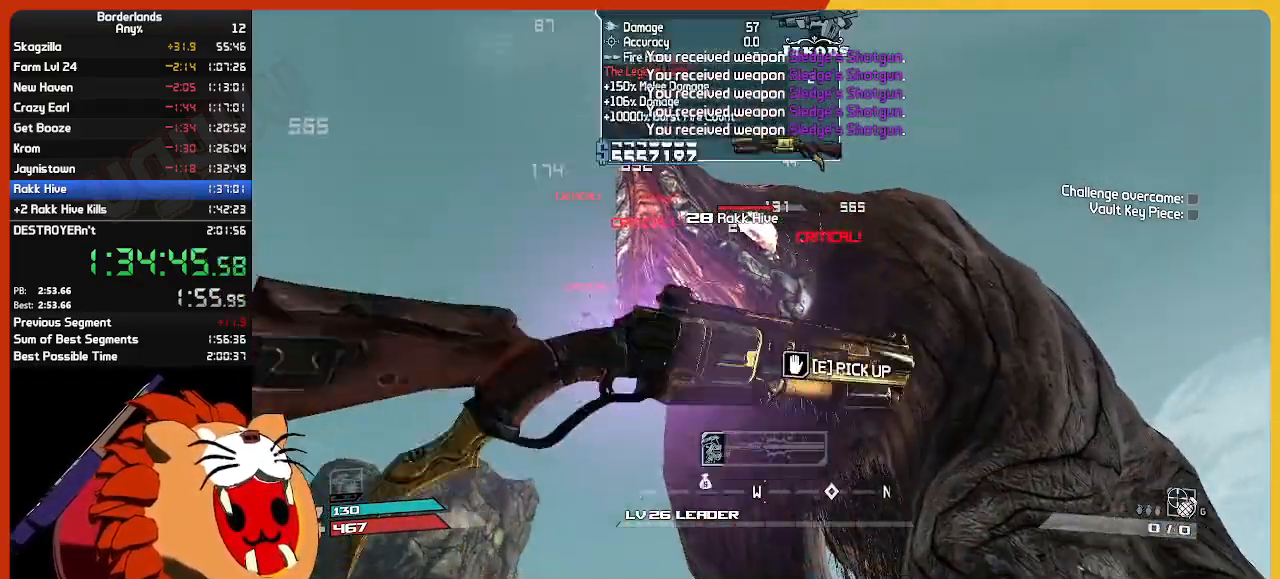
{"keys": ["d", "s"], "mouse": ["left"], "mouse_move": "still", "events": [[17, "e", "up"], [67, "mouse_left", "down"], [167, "mouse_left", "up"], [217, "d", "down"], [217, "w", "down"], [250, "mouse_left", "down"], [300, "w", "up"], [400, "mouse_left", "up"], [484, "mouse_left", "down"], [484, "s", "down"]]}